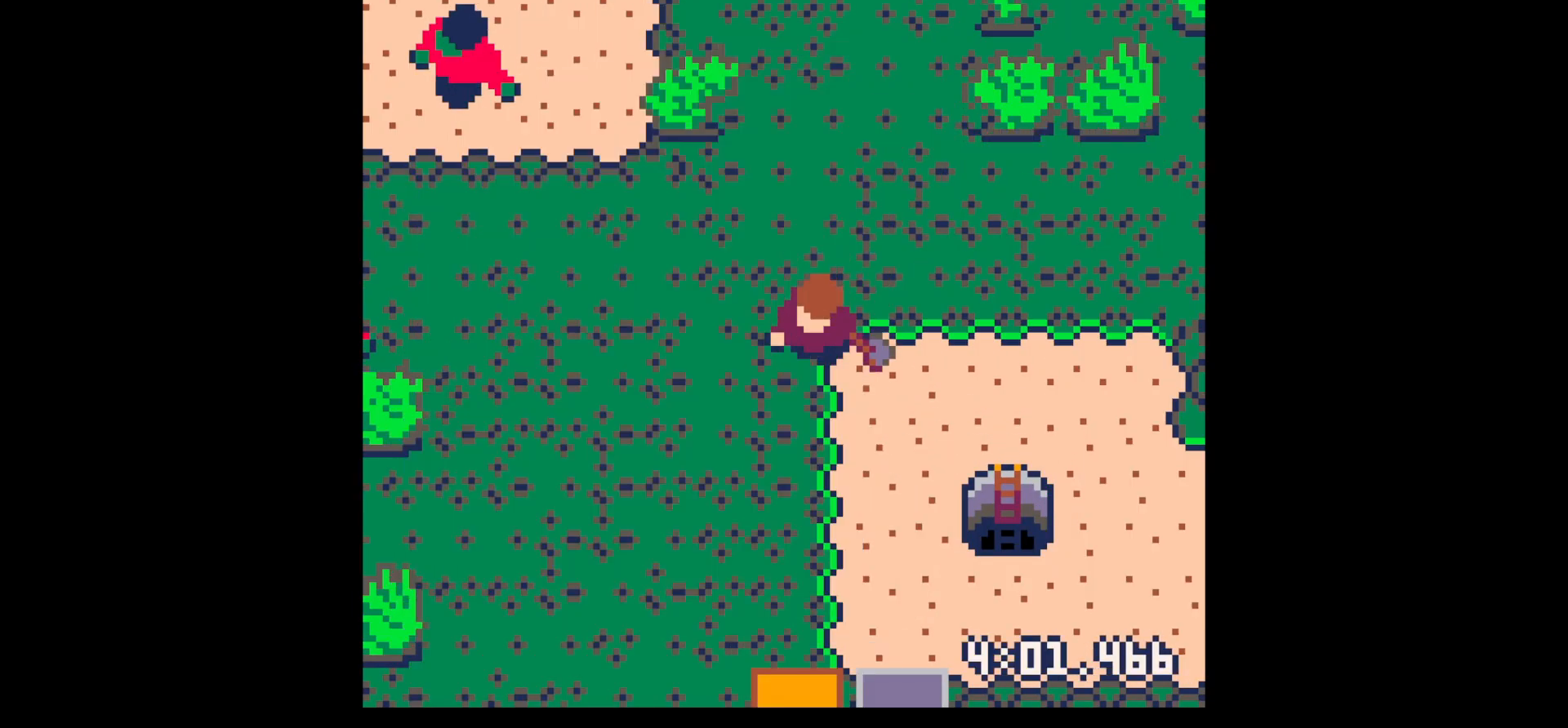
Gameplay with keyboard; each line is a JSON object with the keys held at the frame after it. "events" lists presses ("down") and releases ("up") of "down", "left", "right", "up", "x" and "z" between this image and that frame as [ms after this image, input, new state], when the widget could be followed in between. No other keys are recorded. Mouse input is not recorded.
{"keys": ["down"], "events": [[17, "down", "up"], [100, "z", "down"], [200, "down", "down"], [200, "z", "up"], [250, "down", "up"], [350, "down", "down"], [383, "down", "up"], [483, "down", "down"]]}
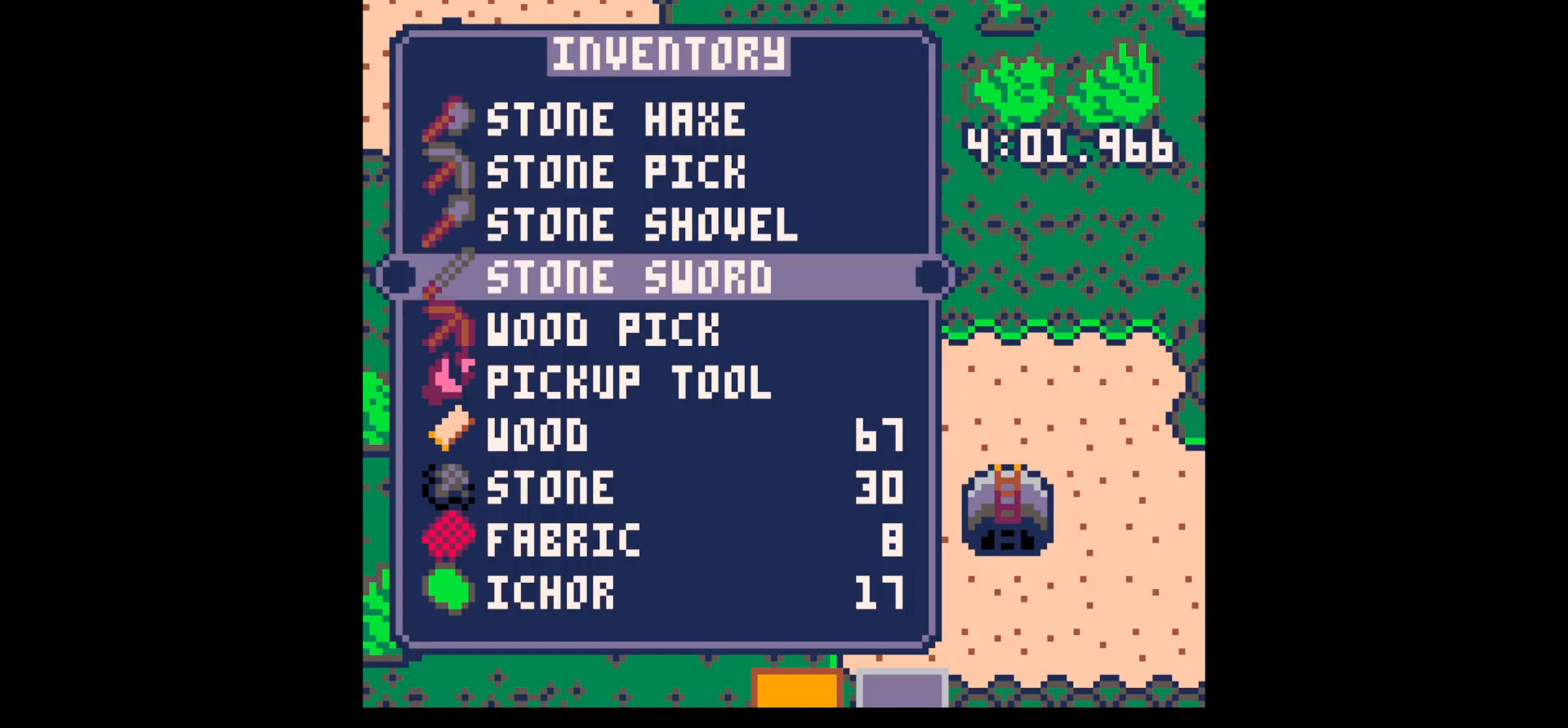
{"keys": ["left", "up"], "events": [[67, "down", "up"], [117, "x", "down"], [217, "left", "down"], [217, "up", "down"], [217, "x", "up"]]}
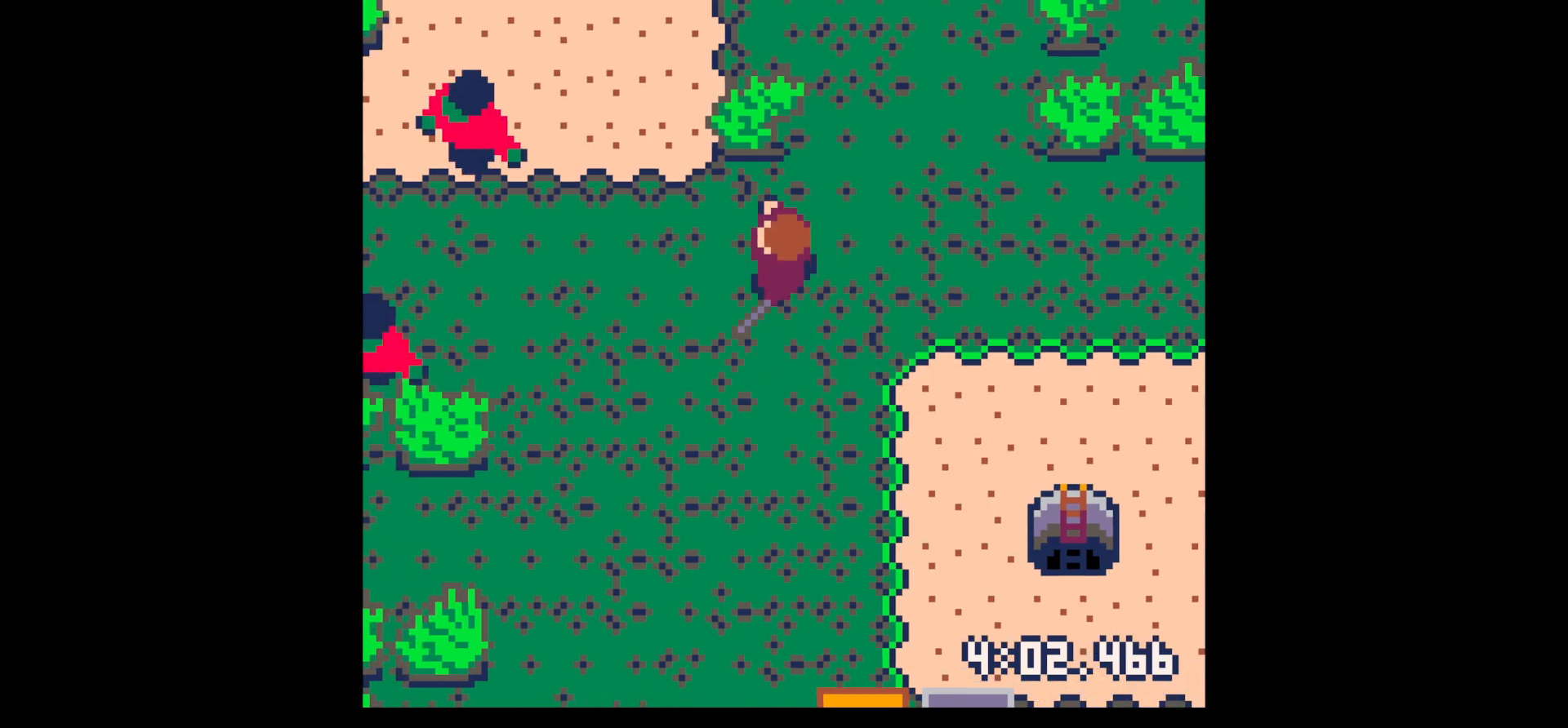
{"keys": ["left"], "events": [[367, "up", "up"]]}
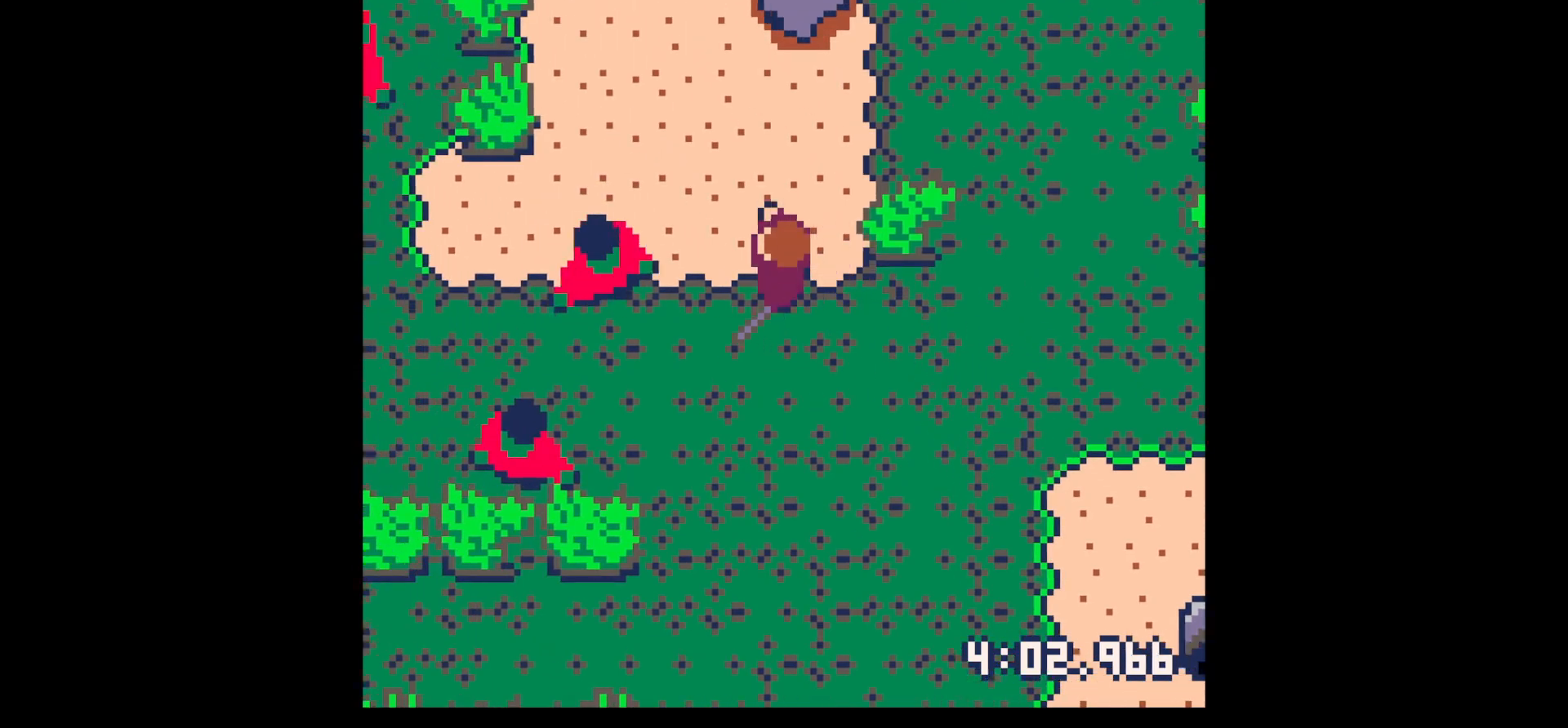
{"keys": [], "events": [[67, "left", "up"], [117, "x", "down"], [200, "x", "up"], [383, "x", "down"], [483, "x", "up"]]}
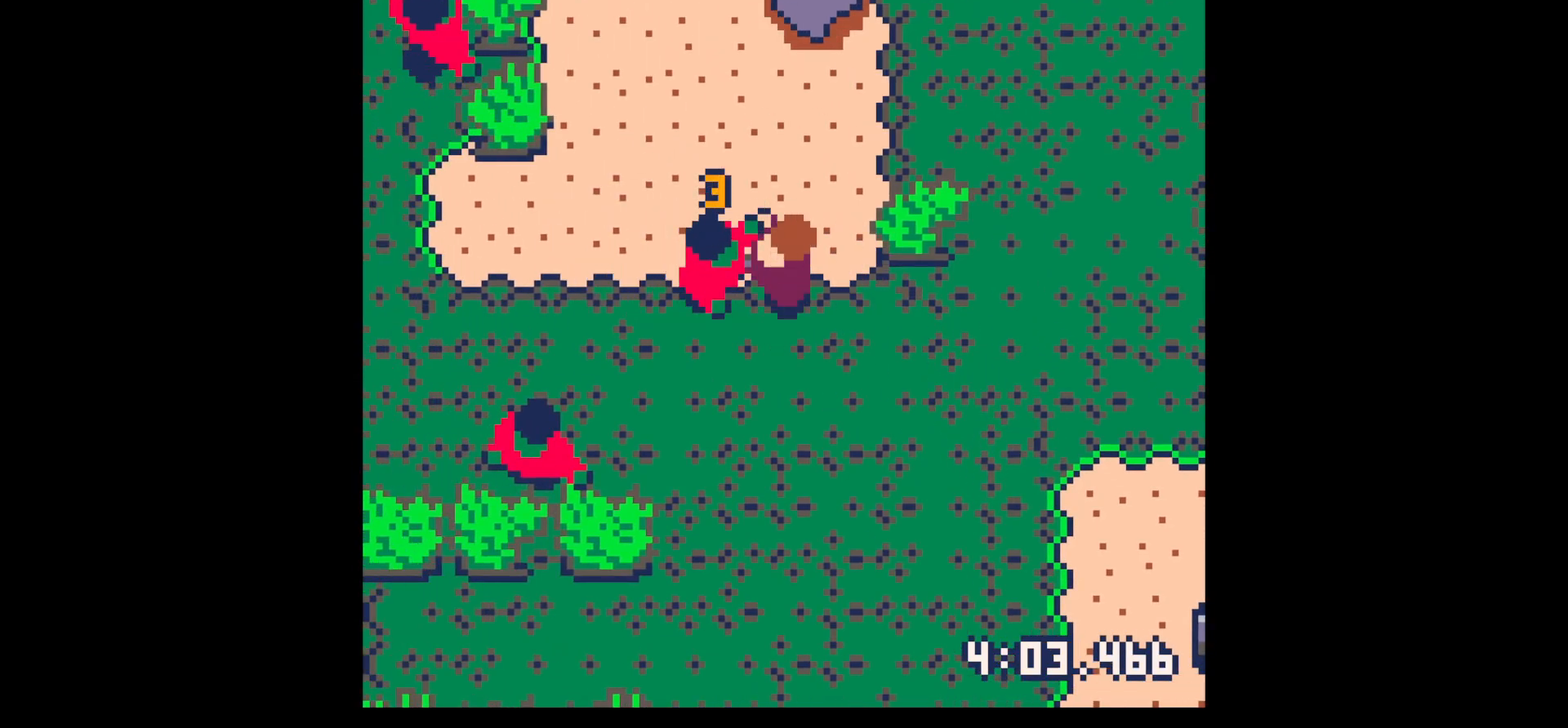
{"keys": [], "events": [[83, "x", "down"], [267, "x", "up"], [367, "x", "down"], [500, "x", "up"]]}
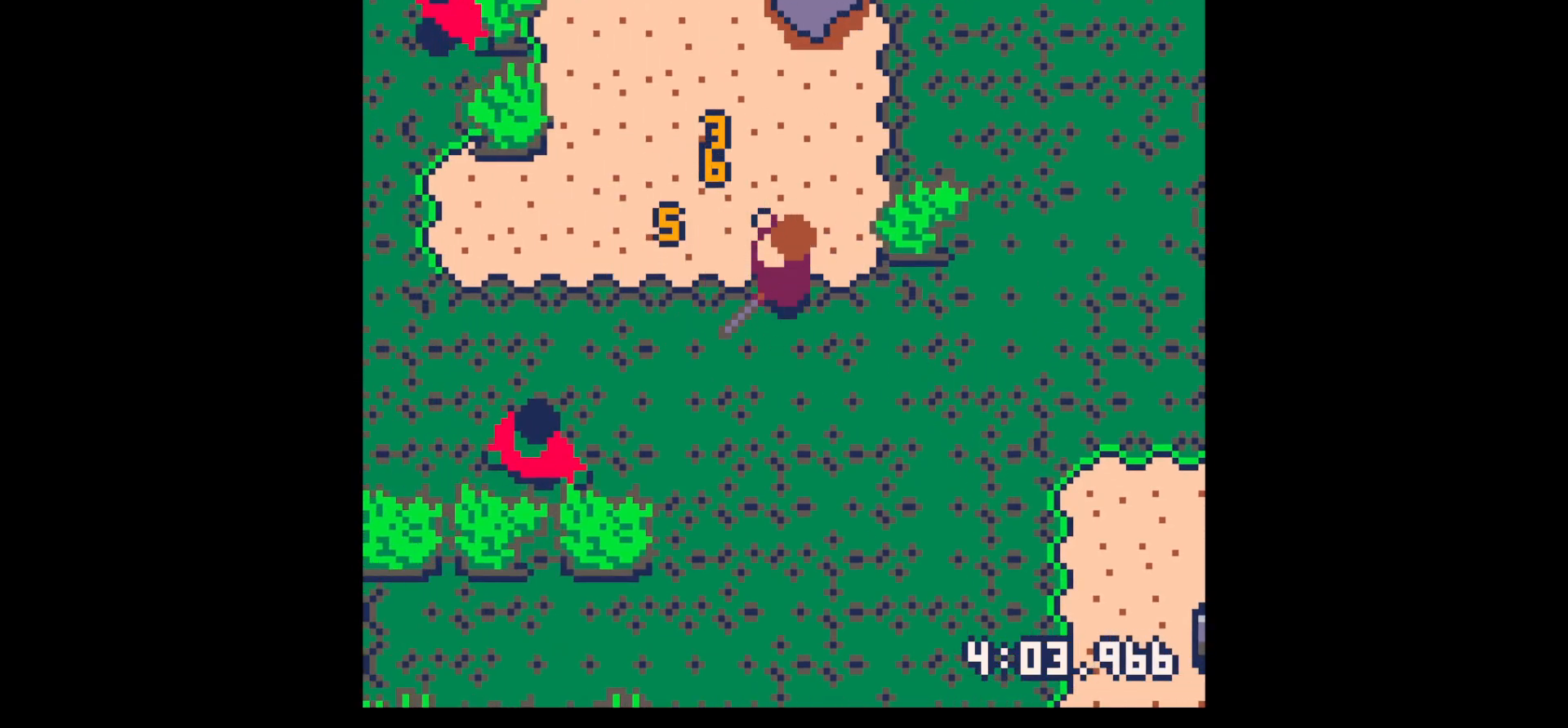
{"keys": ["down", "left"], "events": [[183, "left", "down"], [233, "down", "down"]]}
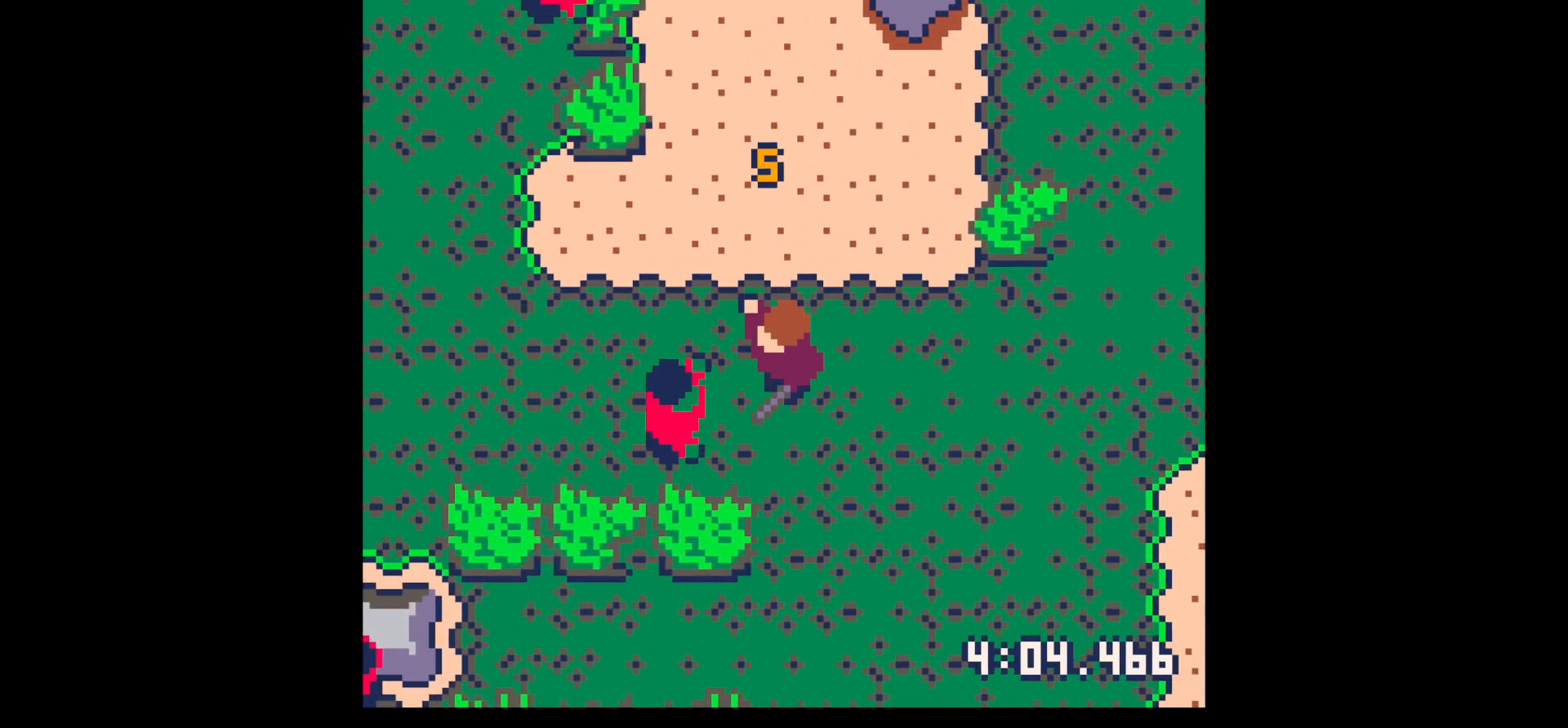
{"keys": [], "events": [[100, "down", "up"], [100, "left", "up"], [100, "x", "down"], [200, "x", "up"], [283, "x", "down"], [433, "x", "up"]]}
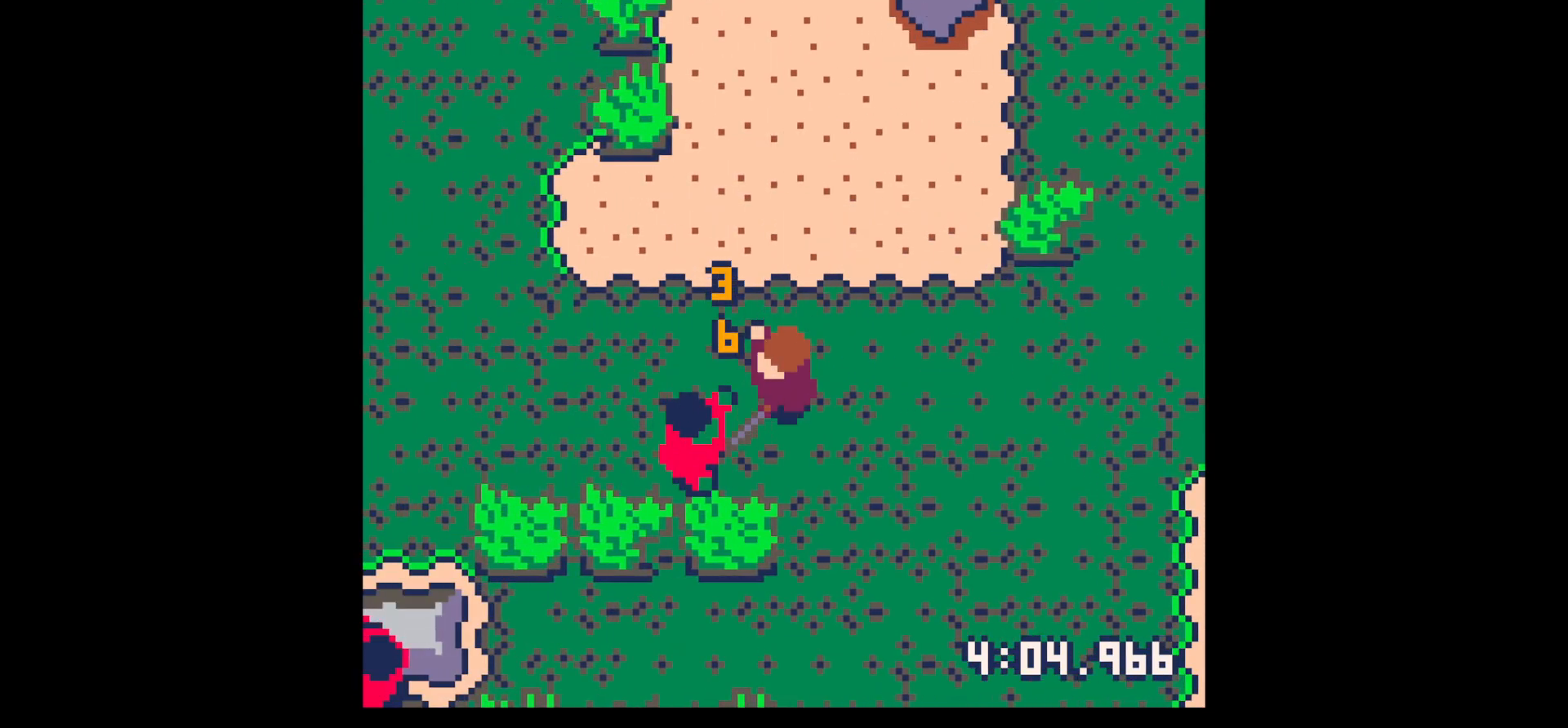
{"keys": ["x"], "events": [[83, "x", "down"], [267, "down", "down"], [267, "left", "down"], [267, "x", "up"], [400, "down", "up"], [400, "left", "up"], [450, "x", "down"]]}
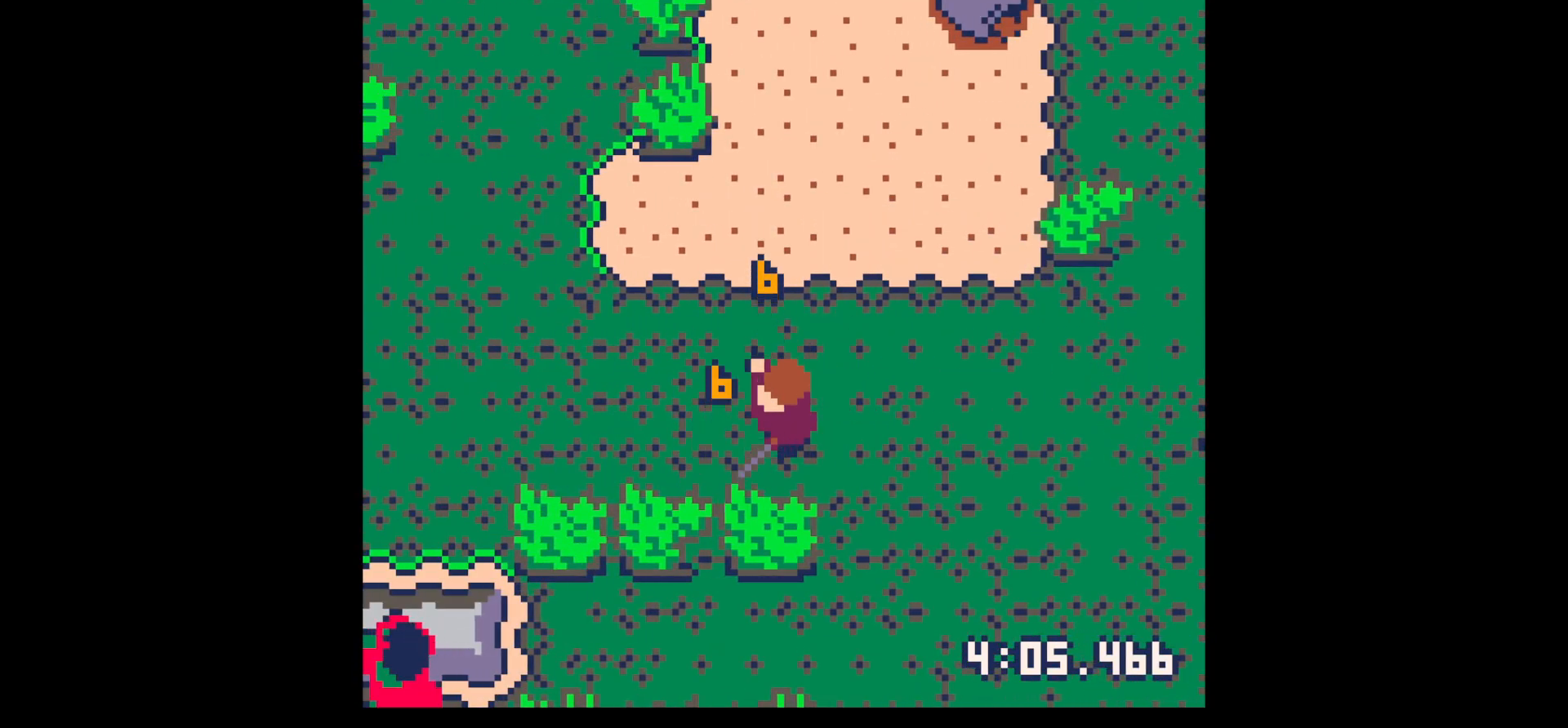
{"keys": ["left", "up"], "events": [[50, "x", "up"], [183, "left", "down"], [333, "up", "down"]]}
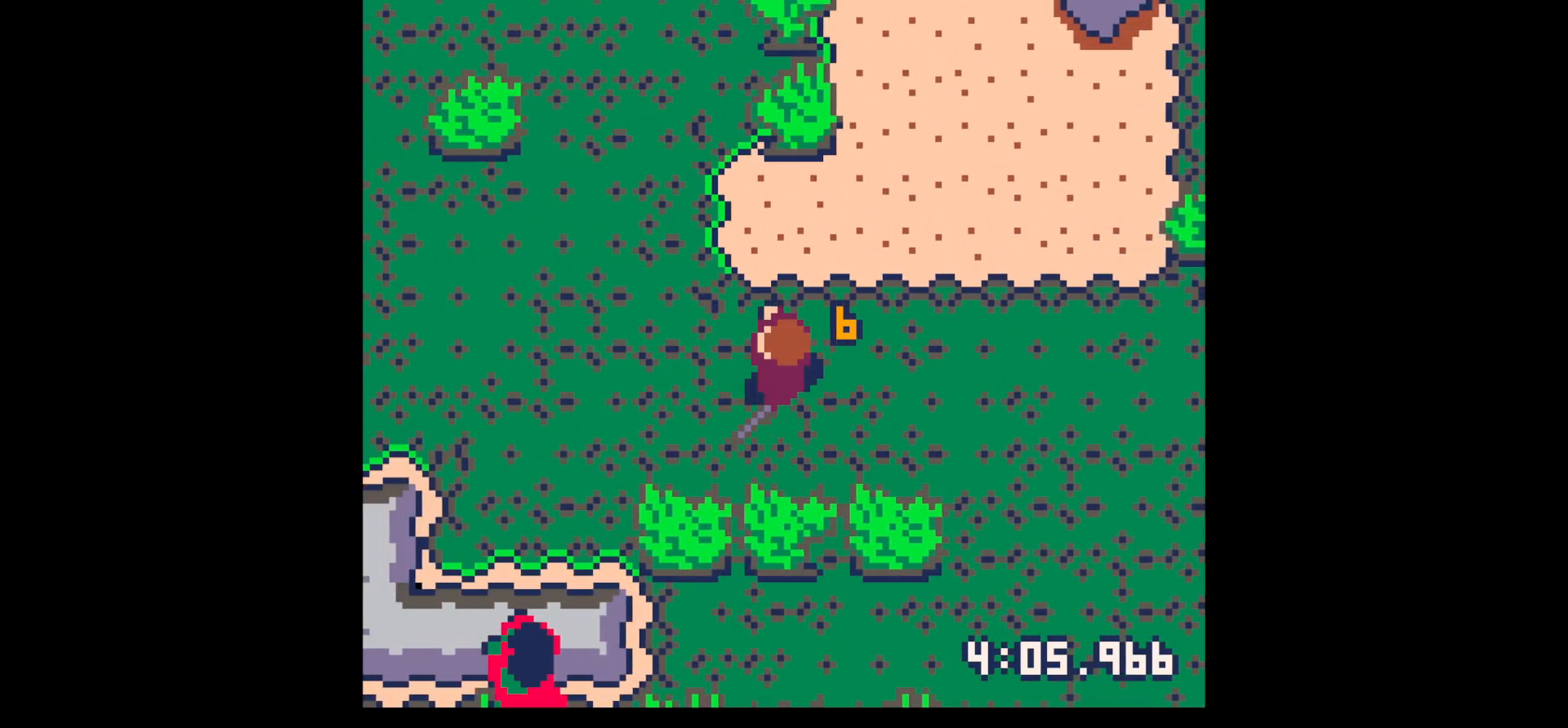
{"keys": ["left", "up"], "events": [[250, "left", "up"], [483, "left", "down"]]}
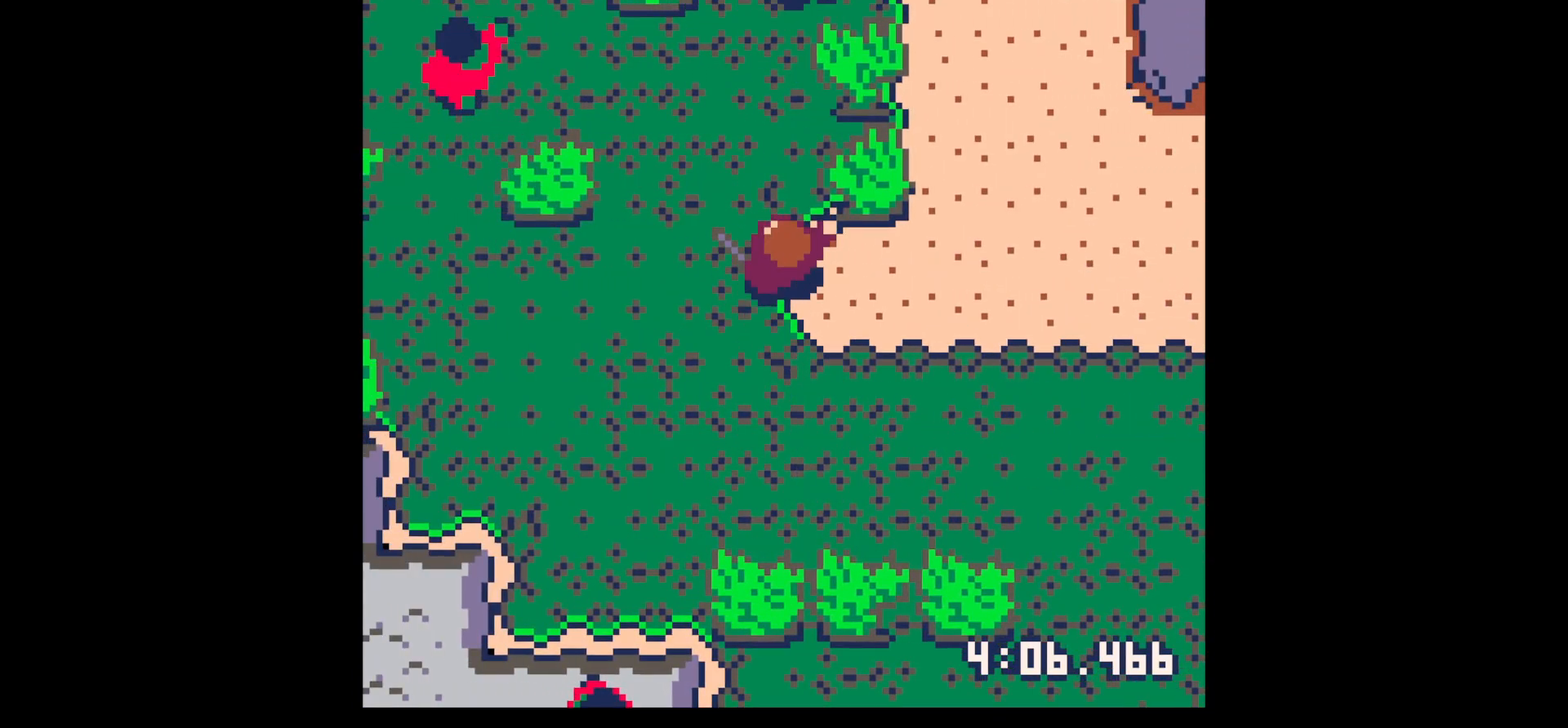
{"keys": ["up"], "events": [[67, "left", "up"]]}
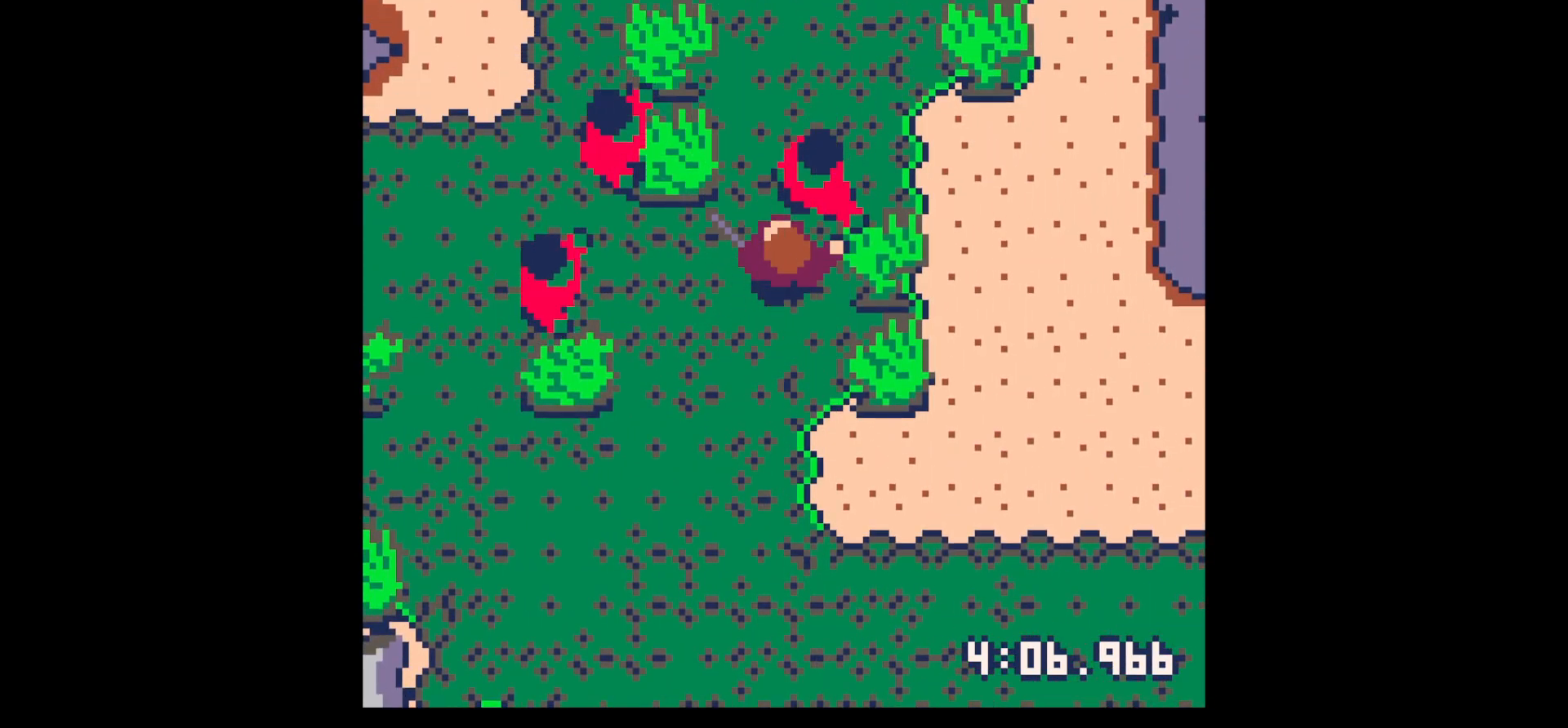
{"keys": [], "events": [[100, "up", "up"], [100, "x", "down"], [183, "x", "up"], [283, "up", "down"], [283, "x", "down"], [317, "right", "down"], [417, "right", "up"], [417, "up", "up"], [417, "x", "up"]]}
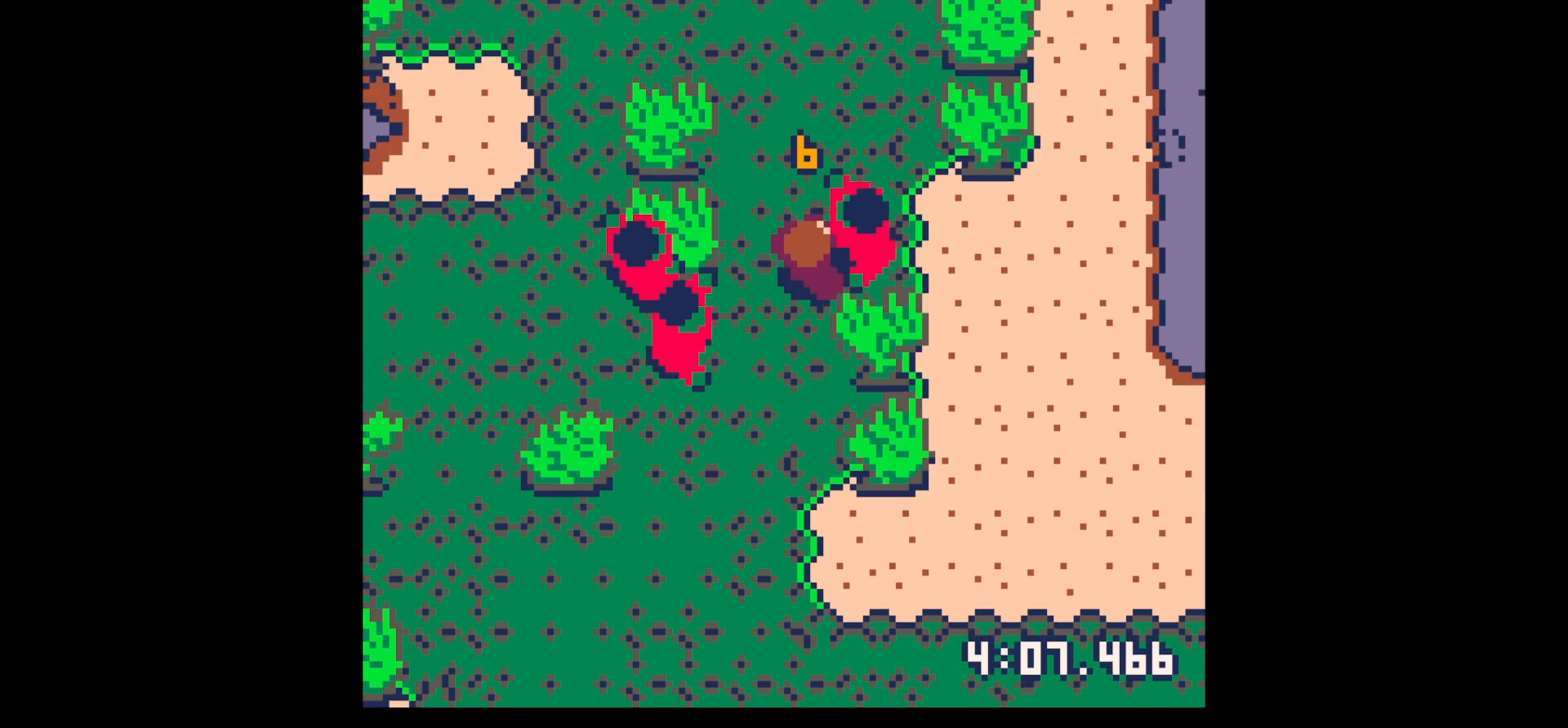
{"keys": ["right"], "events": [[17, "right", "down"], [17, "up", "down"], [17, "x", "down"], [100, "right", "up"], [100, "up", "up"], [200, "x", "up"], [250, "x", "down"], [383, "right", "down"], [383, "up", "down"], [483, "up", "up"], [483, "x", "up"]]}
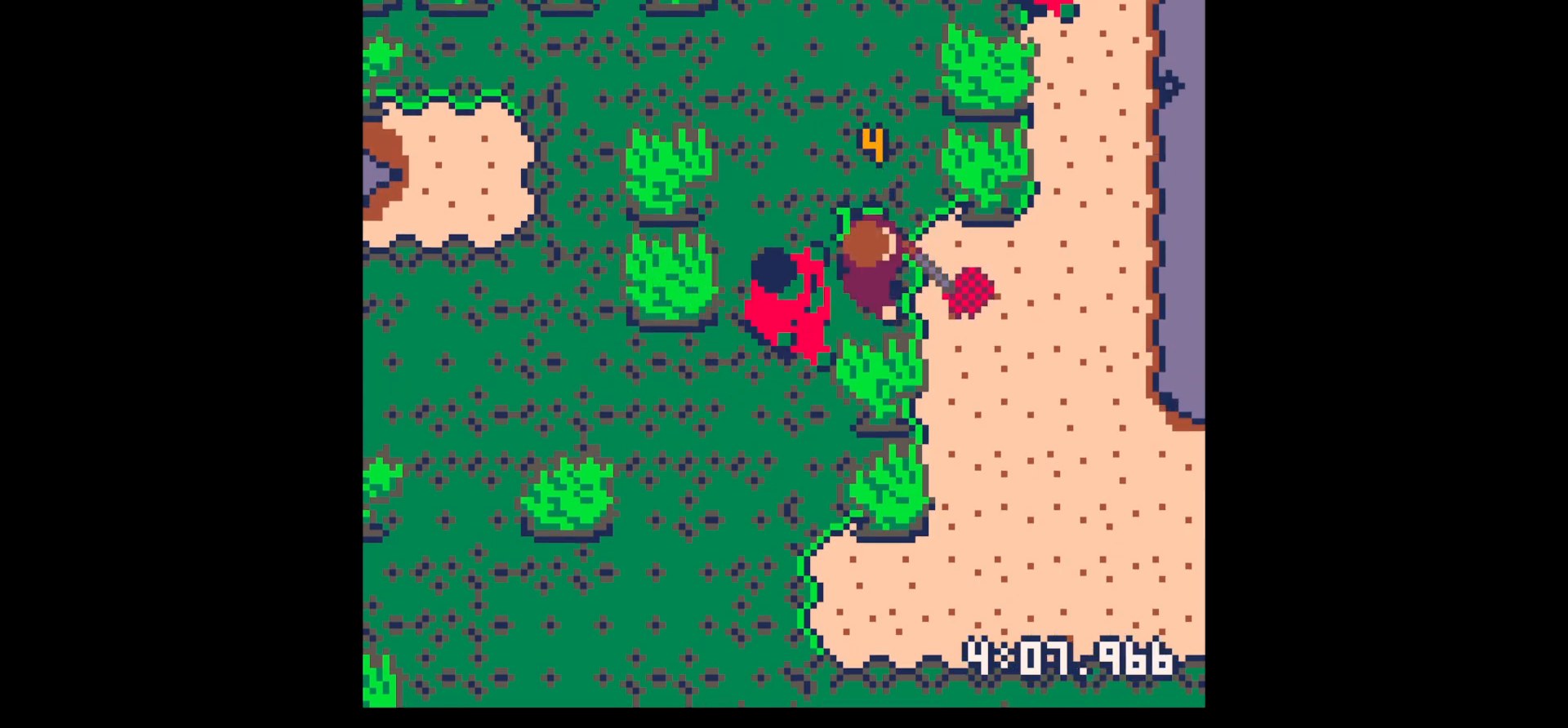
{"keys": [], "events": [[167, "down", "down"], [267, "down", "up"], [400, "left", "down"], [450, "right", "up"], [500, "left", "up"]]}
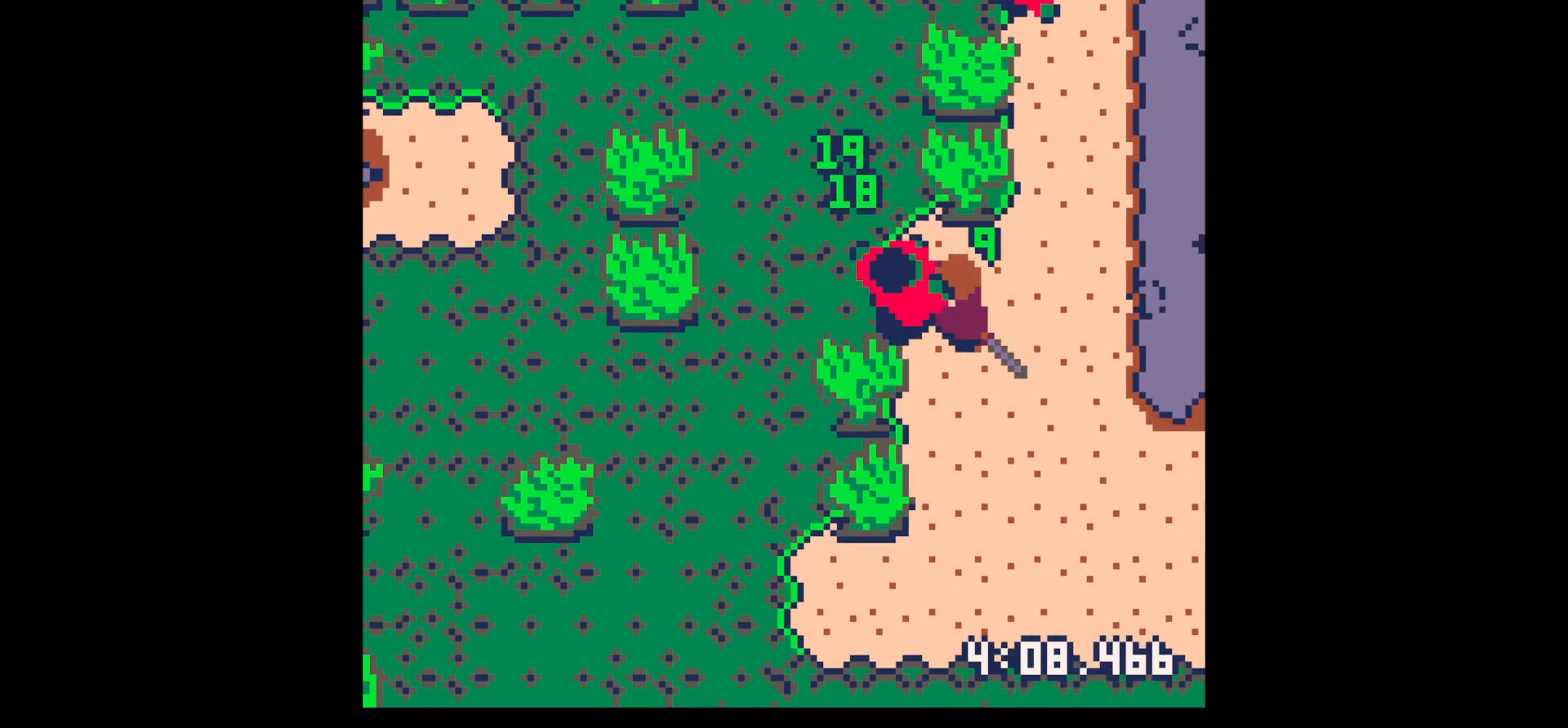
{"keys": [], "events": [[33, "x", "down"], [133, "x", "up"], [233, "x", "down"], [417, "x", "up"]]}
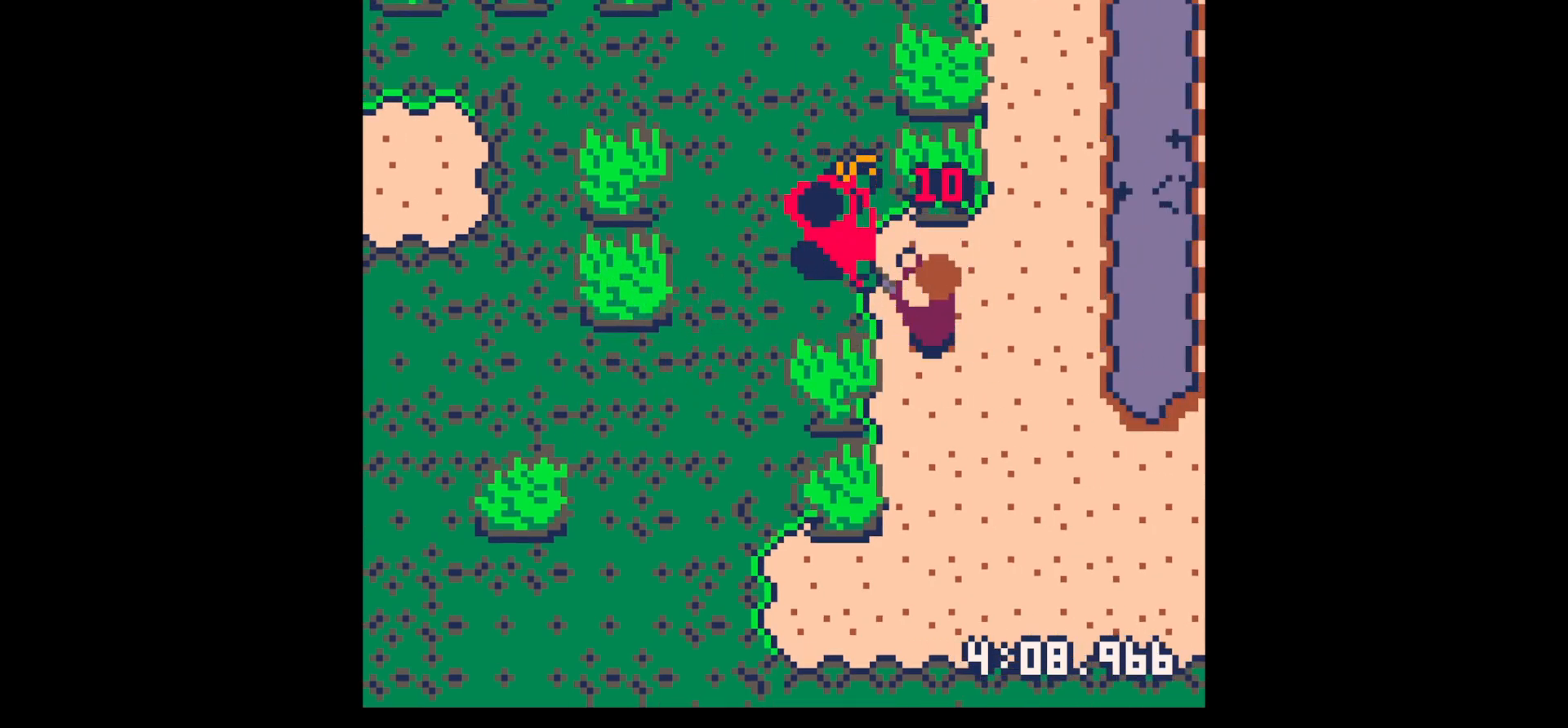
{"keys": ["x"], "events": [[17, "left", "down"], [67, "up", "down"], [117, "left", "up"], [117, "x", "down"], [167, "up", "up"], [300, "x", "up"], [433, "x", "down"]]}
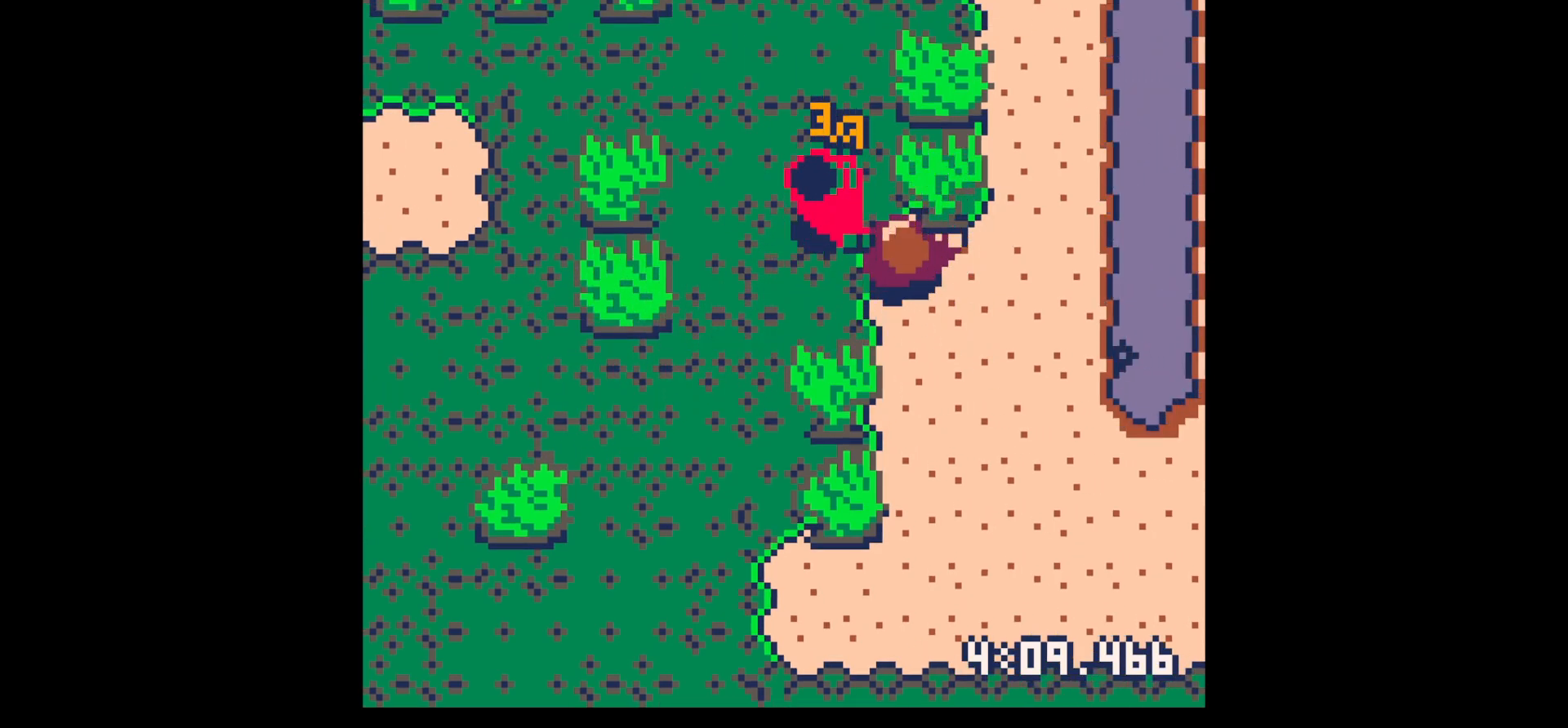
{"keys": [], "events": [[83, "x", "up"], [217, "x", "down"], [400, "x", "up"]]}
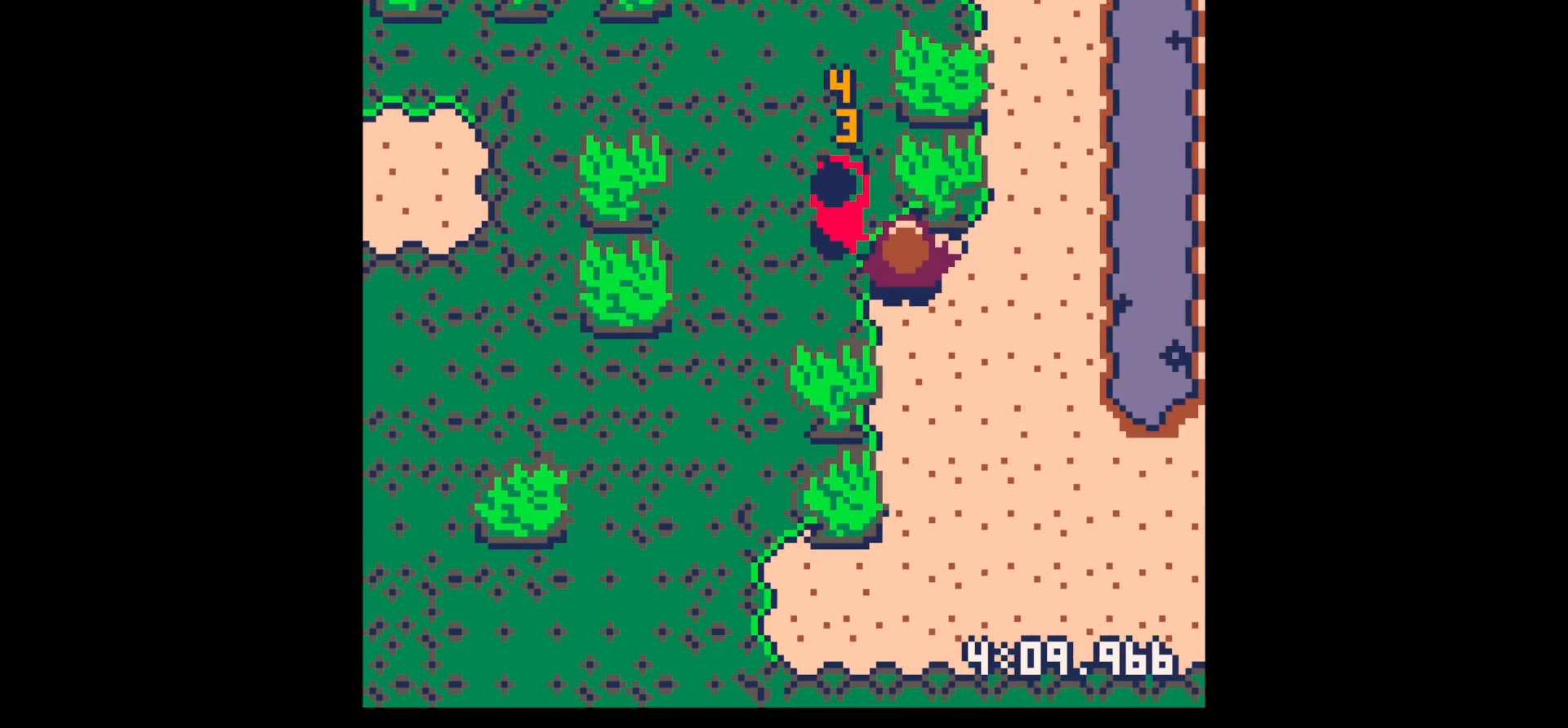
{"keys": ["left", "up"], "events": [[83, "x", "down"], [283, "x", "up"], [417, "left", "down"], [417, "up", "down"]]}
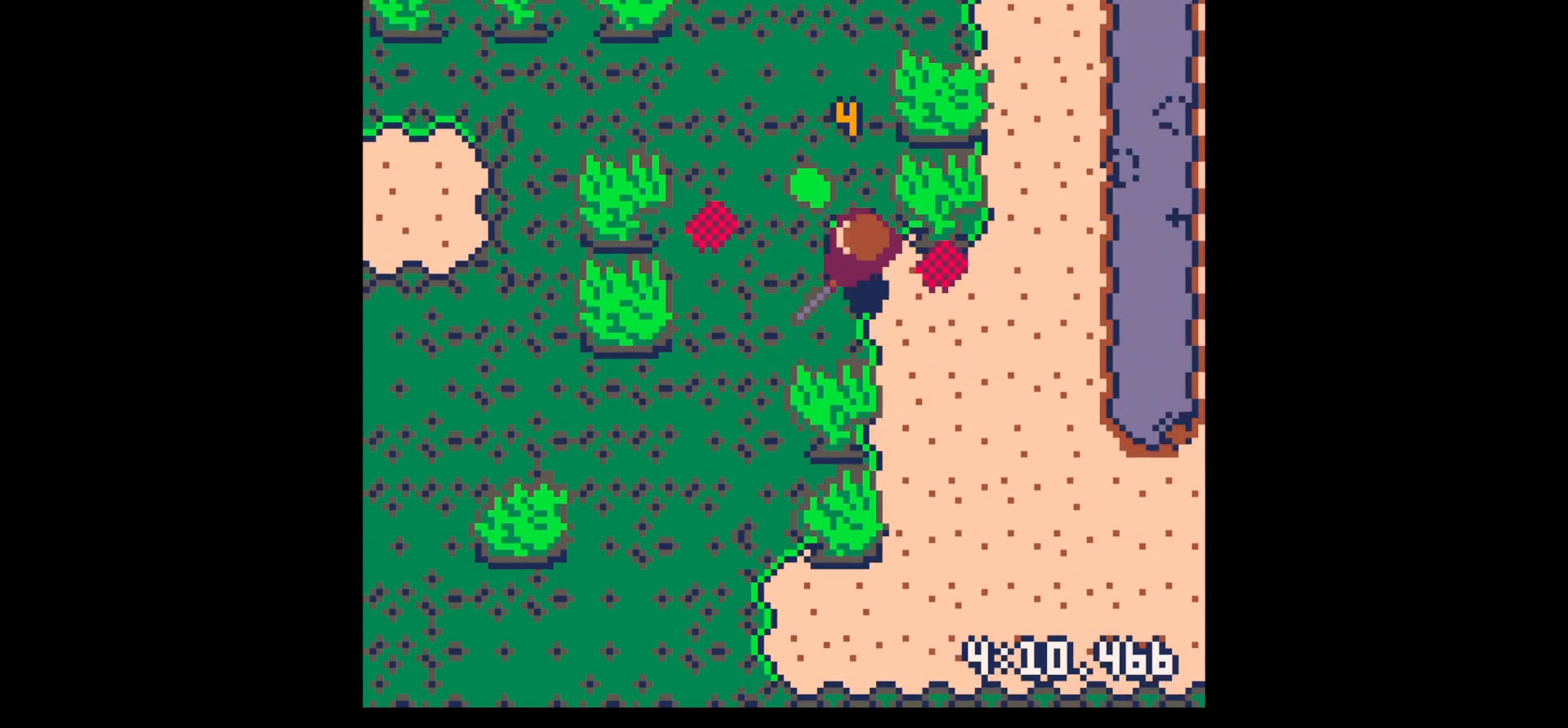
{"keys": ["left", "up"], "events": [[50, "up", "up"], [200, "left", "up"], [200, "up", "down"], [483, "left", "down"]]}
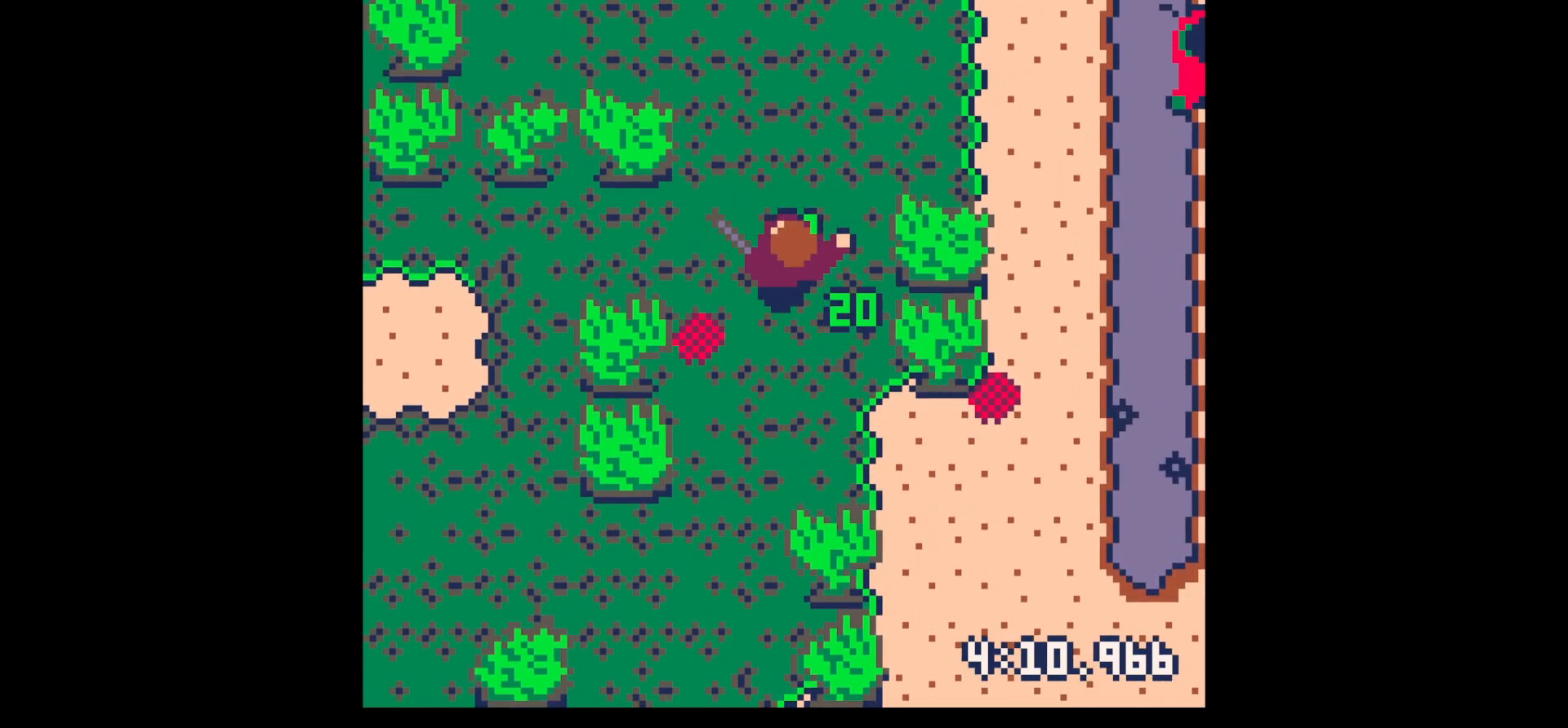
{"keys": ["up"], "events": [[267, "left", "up"]]}
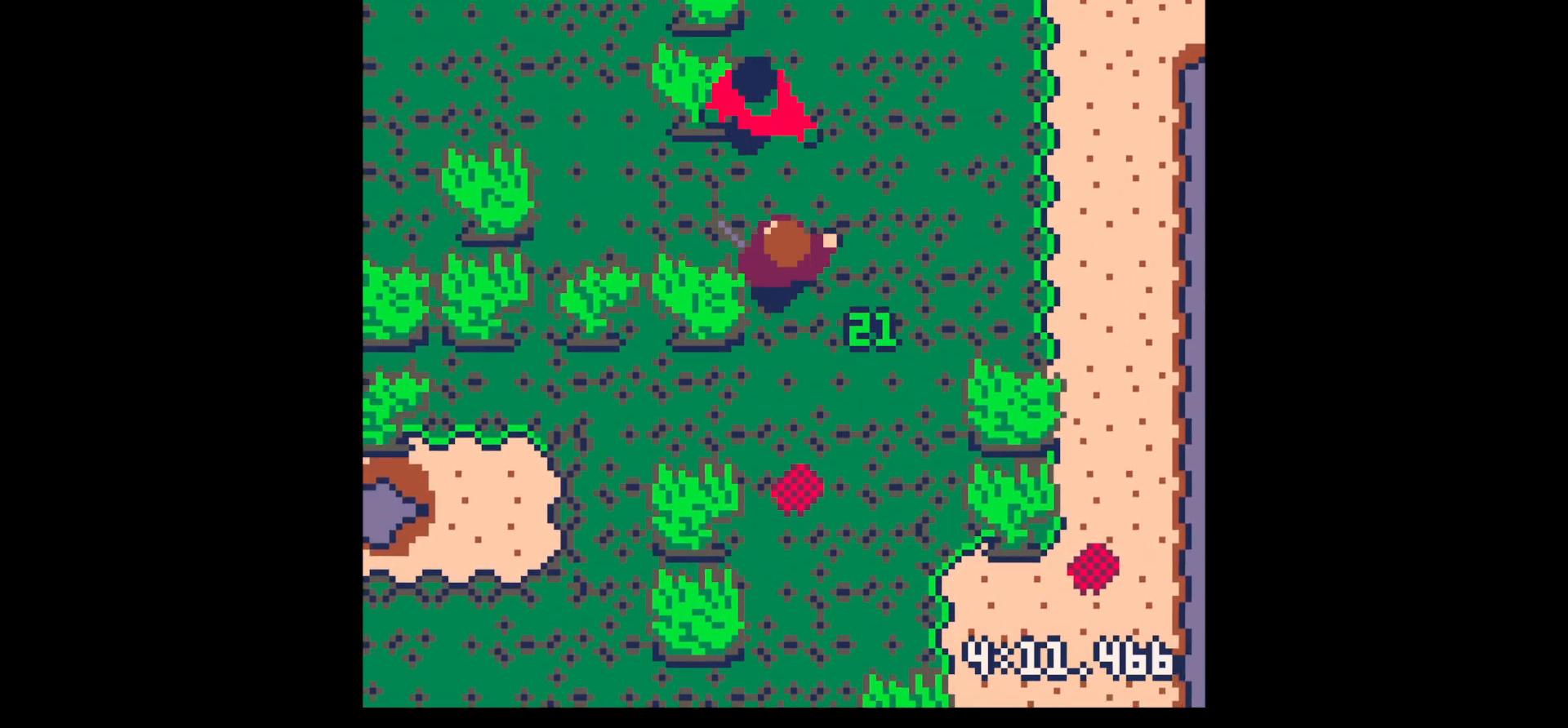
{"keys": ["x"], "events": [[183, "up", "up"], [233, "x", "down"], [333, "x", "up"], [367, "x", "down"]]}
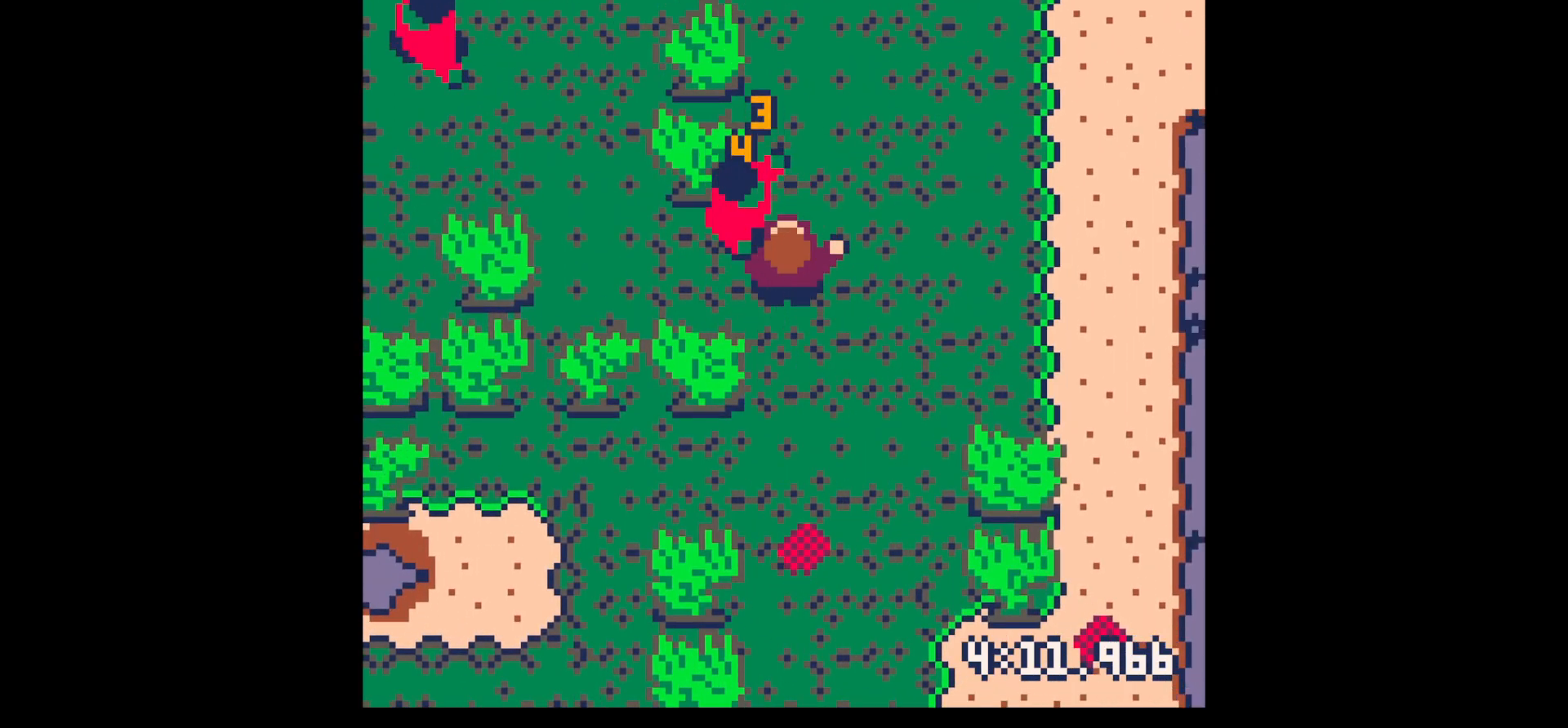
{"keys": ["x"], "events": [[50, "x", "up"], [200, "x", "down"], [250, "left", "down"], [300, "up", "down"], [333, "left", "up"], [333, "x", "up"], [383, "up", "up"], [483, "x", "down"]]}
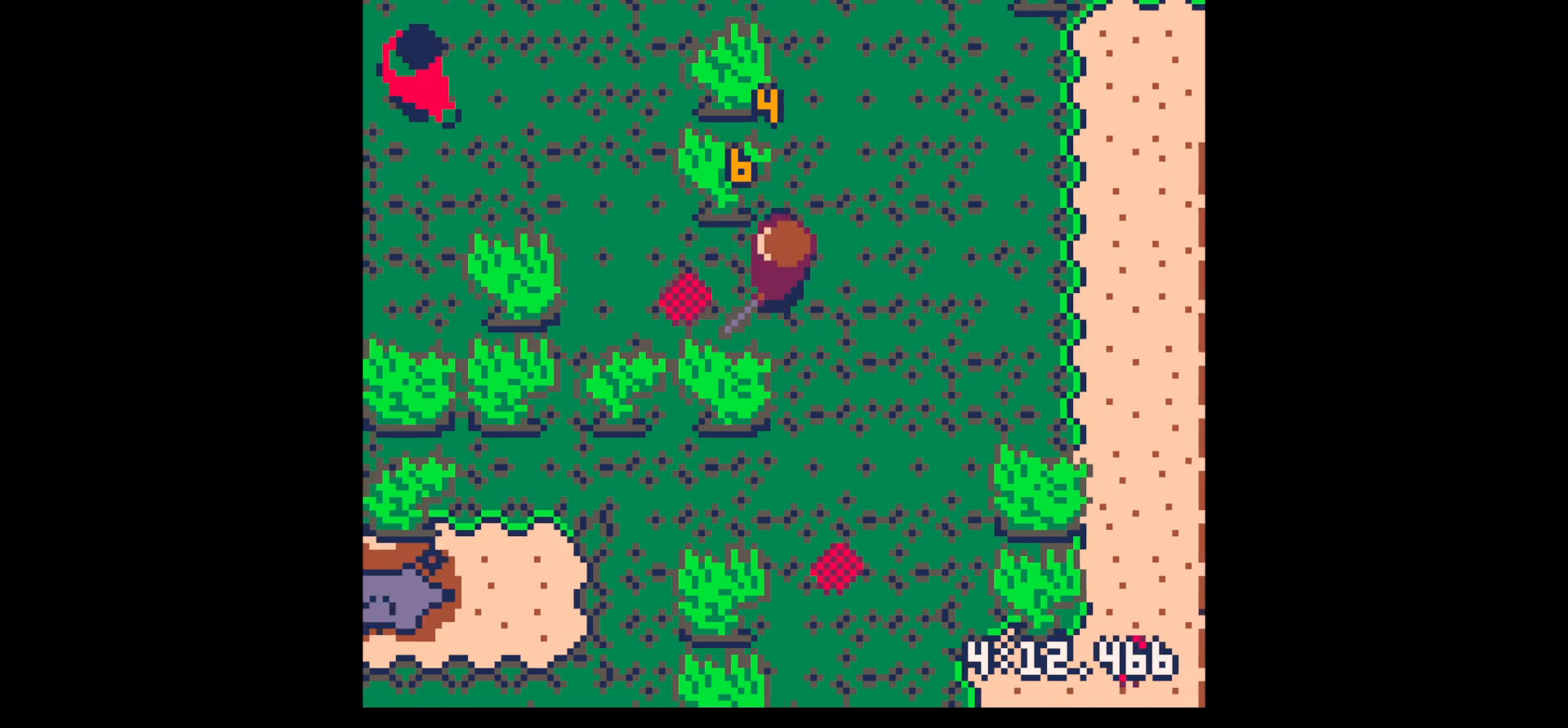
{"keys": ["down", "left"], "events": [[117, "x", "up"], [217, "up", "down"], [267, "left", "down"], [300, "up", "up"], [450, "down", "down"]]}
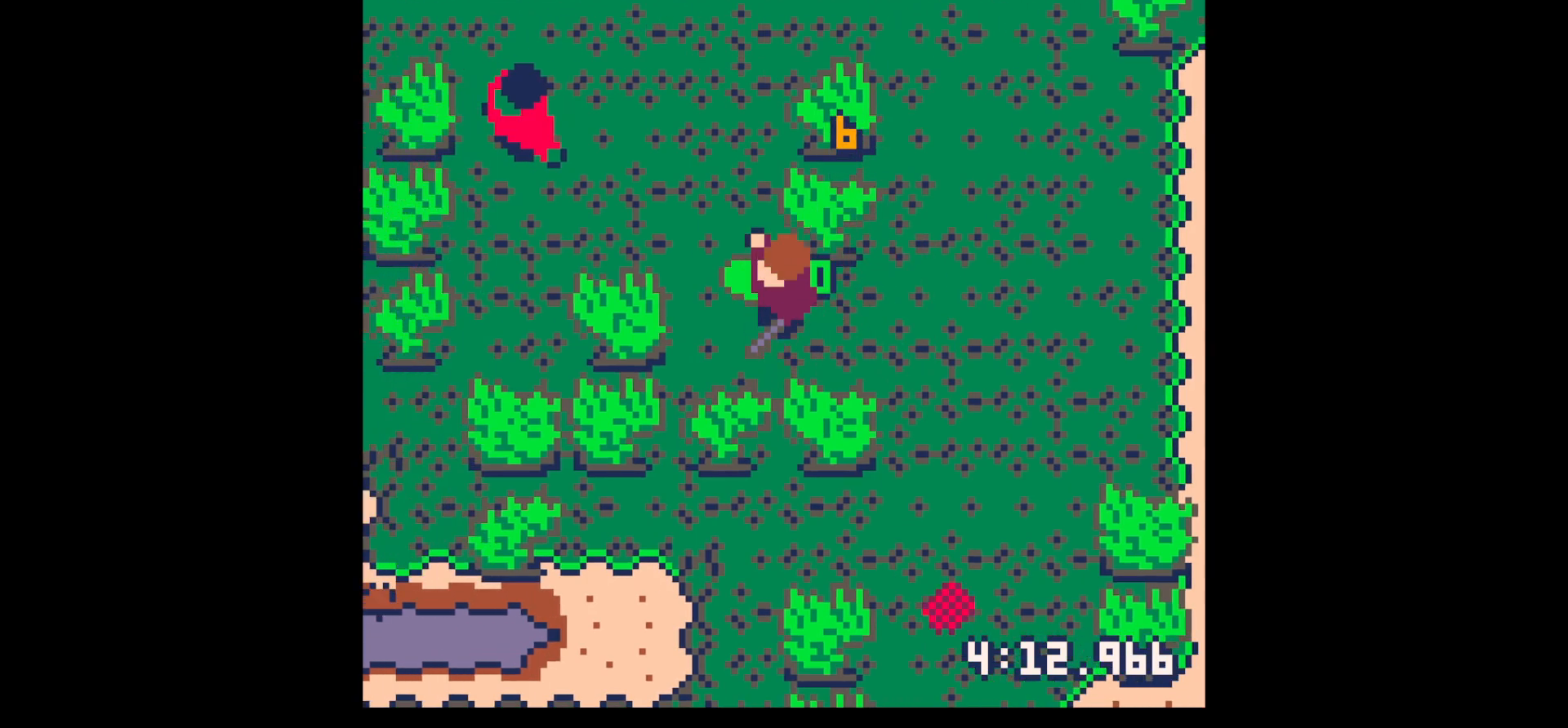
{"keys": ["left", "up"], "events": [[100, "down", "up"], [150, "left", "up"], [150, "up", "down"], [333, "left", "down"]]}
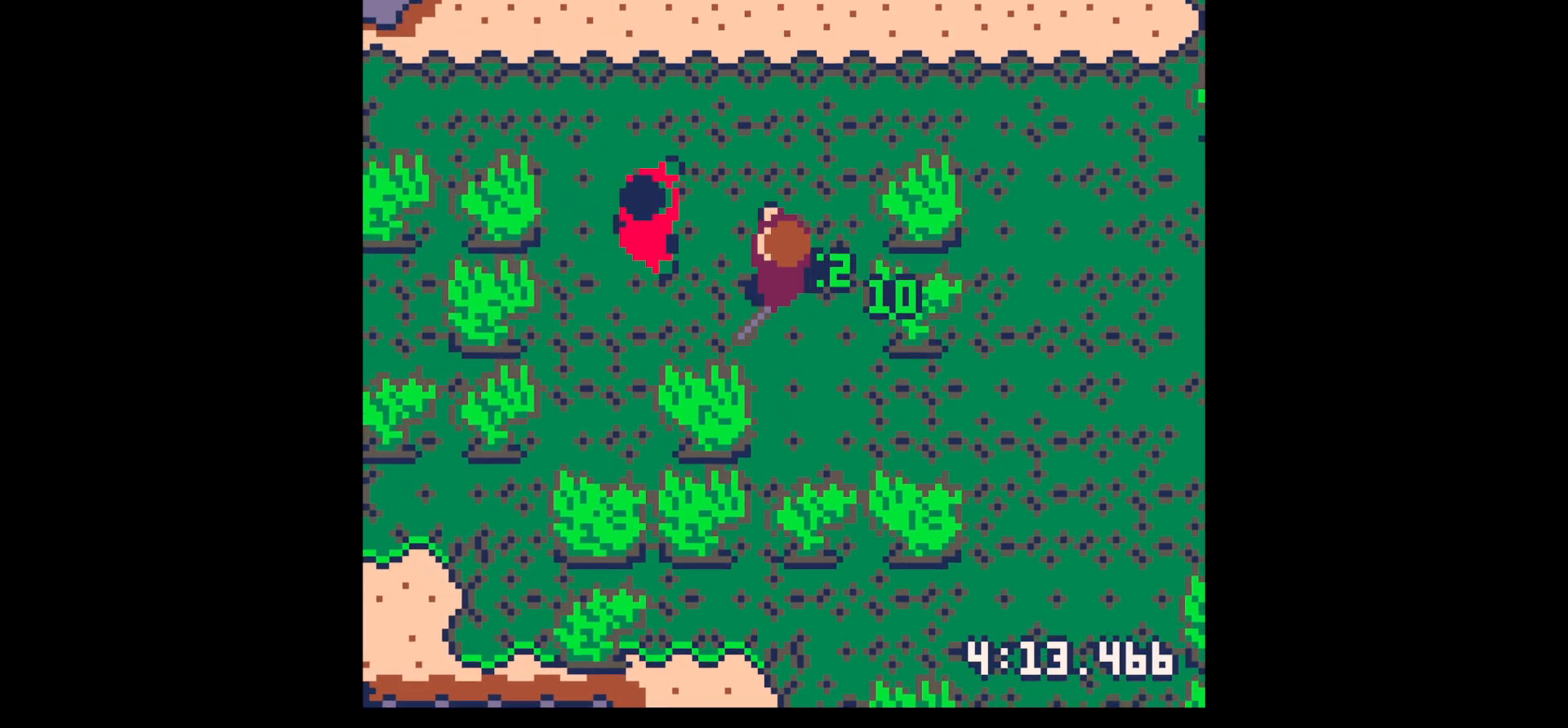
{"keys": ["x"], "events": [[150, "up", "up"], [200, "left", "up"], [200, "x", "down"], [250, "x", "up"], [350, "x", "down"]]}
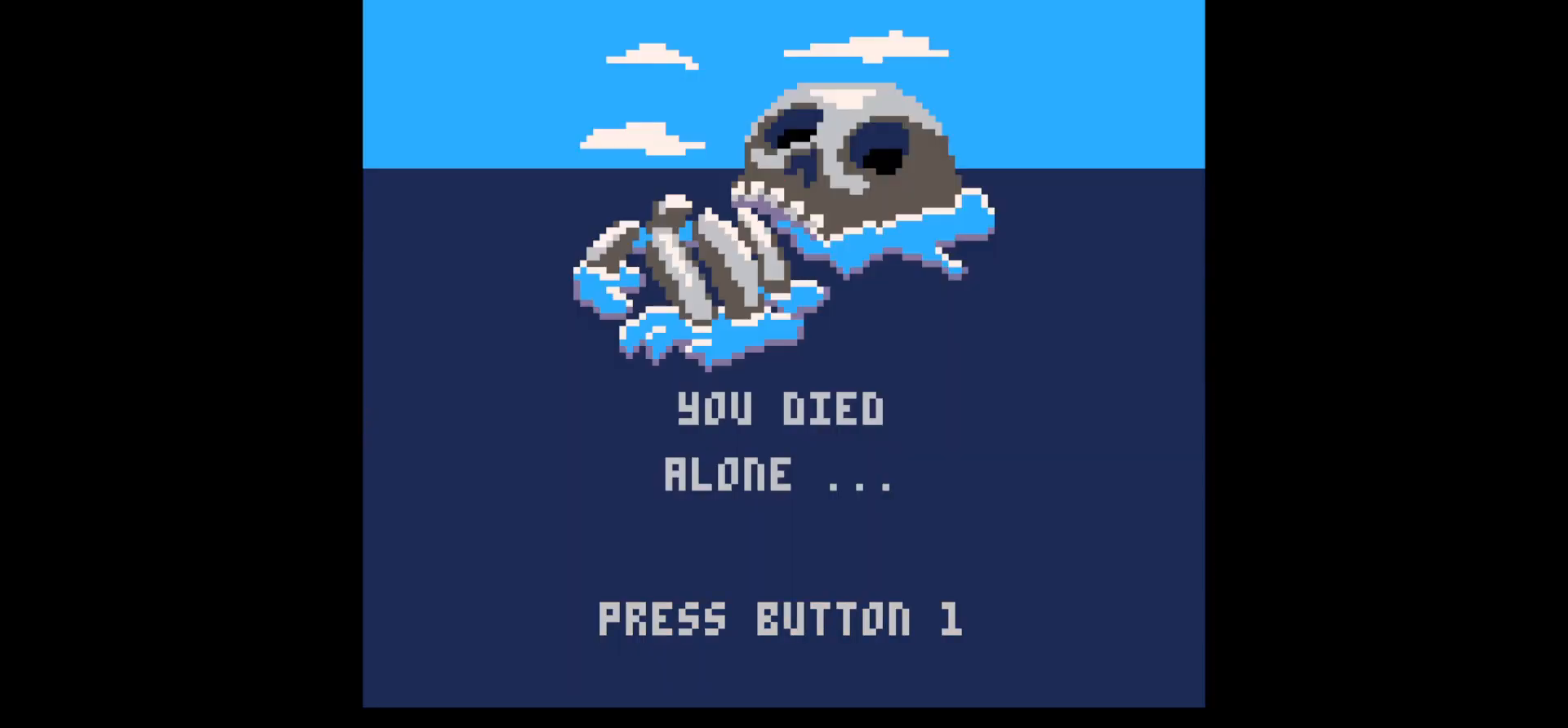
{"keys": [], "events": [[33, "x", "up"]]}